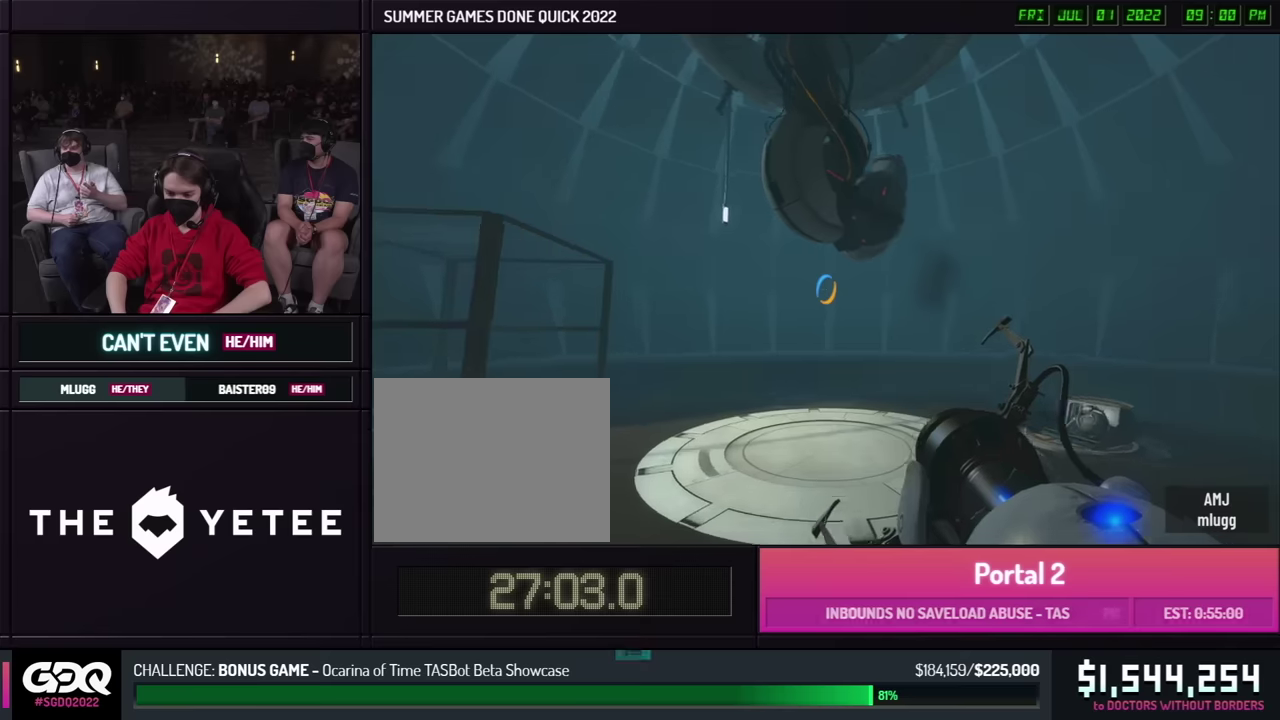
Gameplay with a controller (Xbox layout); each line is a JSON object with the inputs held at the frame after it. "events" lists button and stick changes between this image and that frame as [ms after this image, input, new state], when the widget could be followed in between. This overlay highlights the sticks when they move; stick clicks (L3 R3) are not distinguishable. Not read: L1 L2 L3 R1 R2 R3.
{"buttons": [], "left_stick": "down-left", "right_stick": "center"}
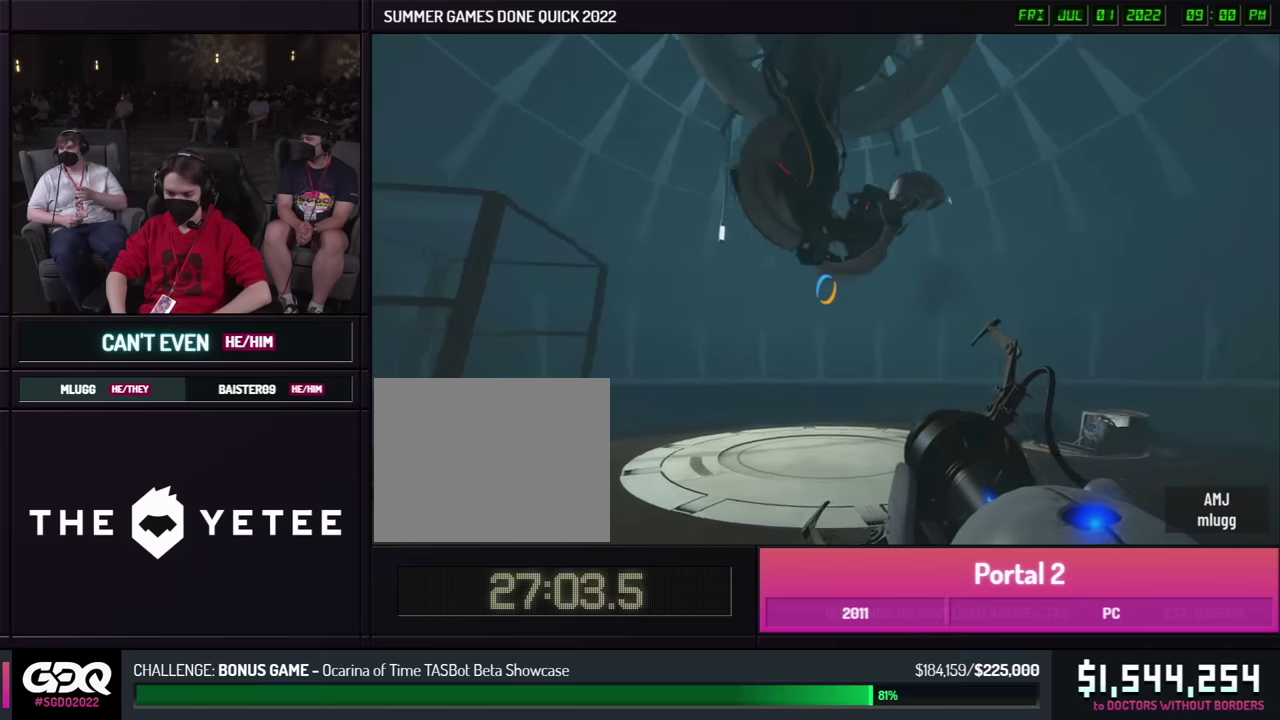
{"buttons": [], "left_stick": "center", "right_stick": "center", "events": [[333, "left_stick", "center"]]}
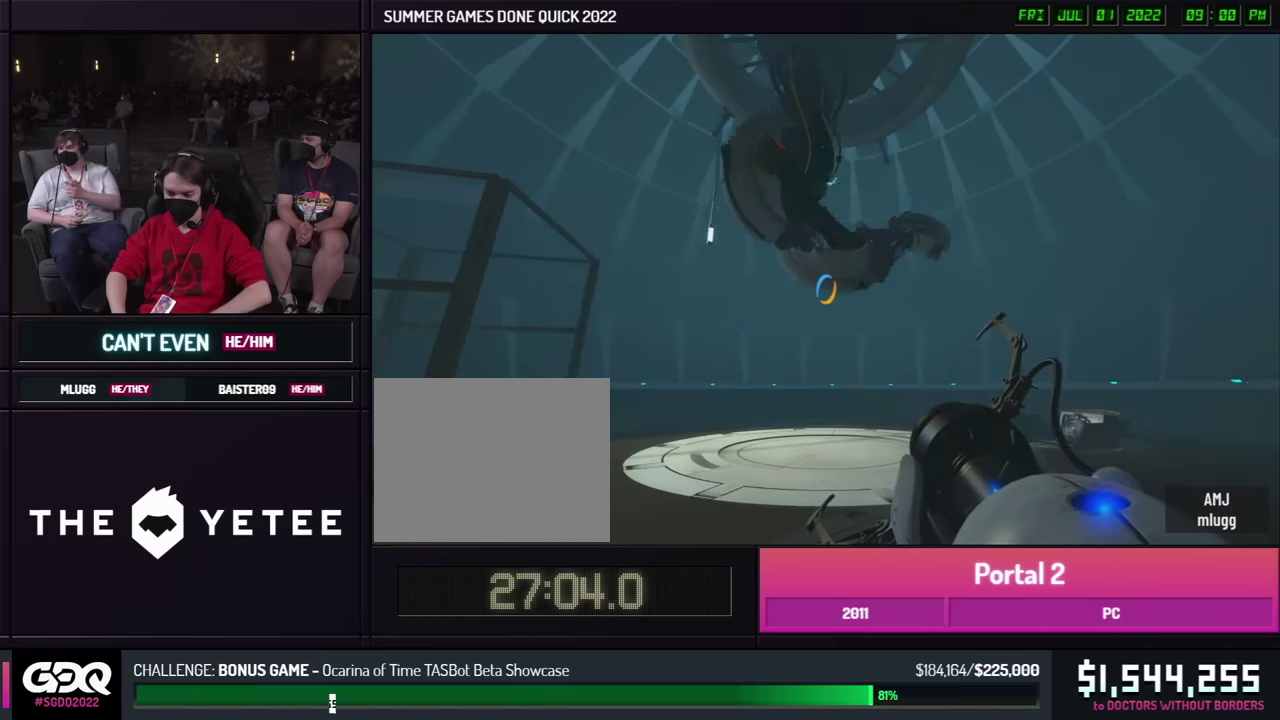
{"buttons": [], "left_stick": "center", "right_stick": "center", "events": []}
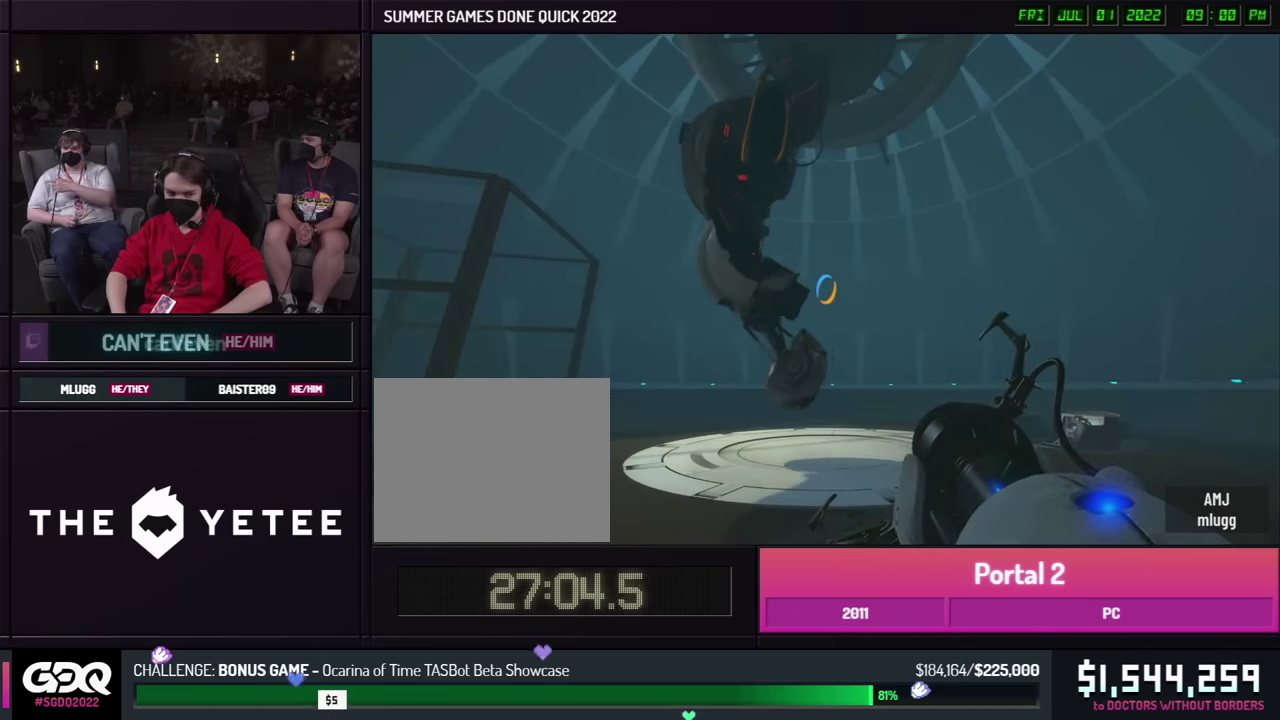
{"buttons": [], "left_stick": "up", "right_stick": "center", "events": [[333, "left_stick", "up"]]}
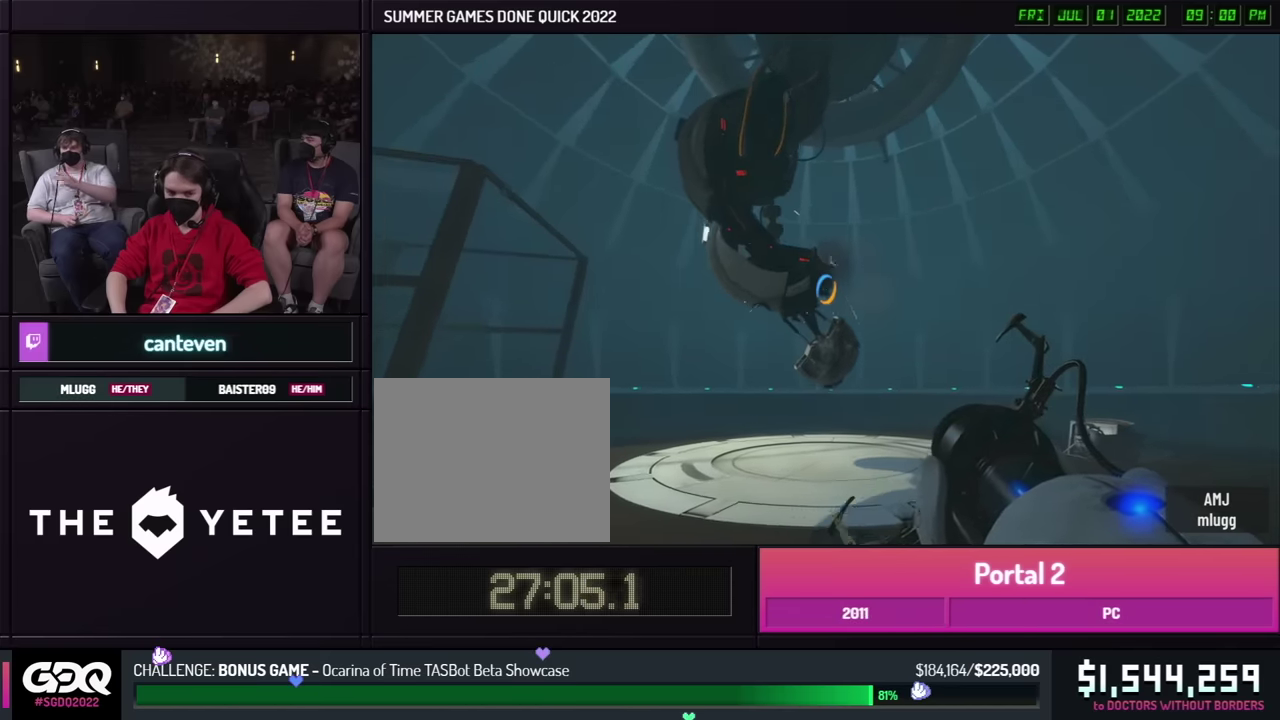
{"buttons": [], "left_stick": "down", "right_stick": "center", "events": [[150, "left_stick", "down"]]}
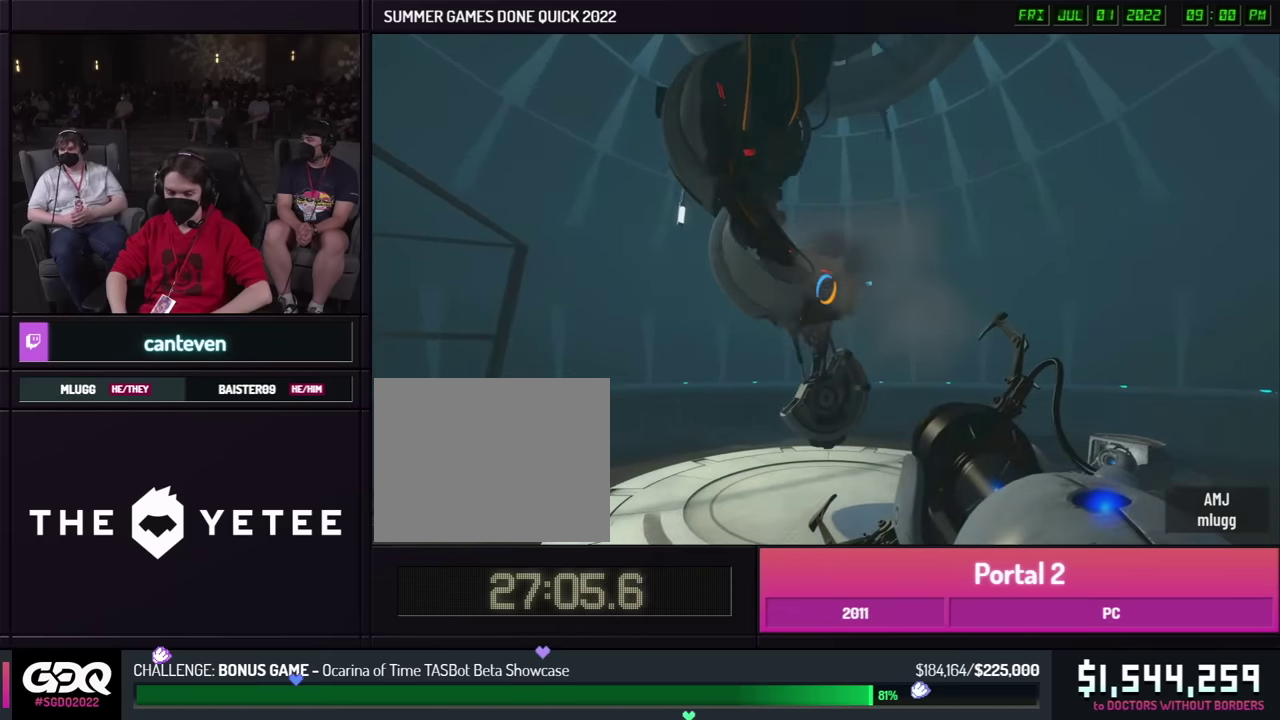
{"buttons": [], "left_stick": "down", "right_stick": "center", "events": [[33, "left_stick", "left"], [183, "left_stick", "down"]]}
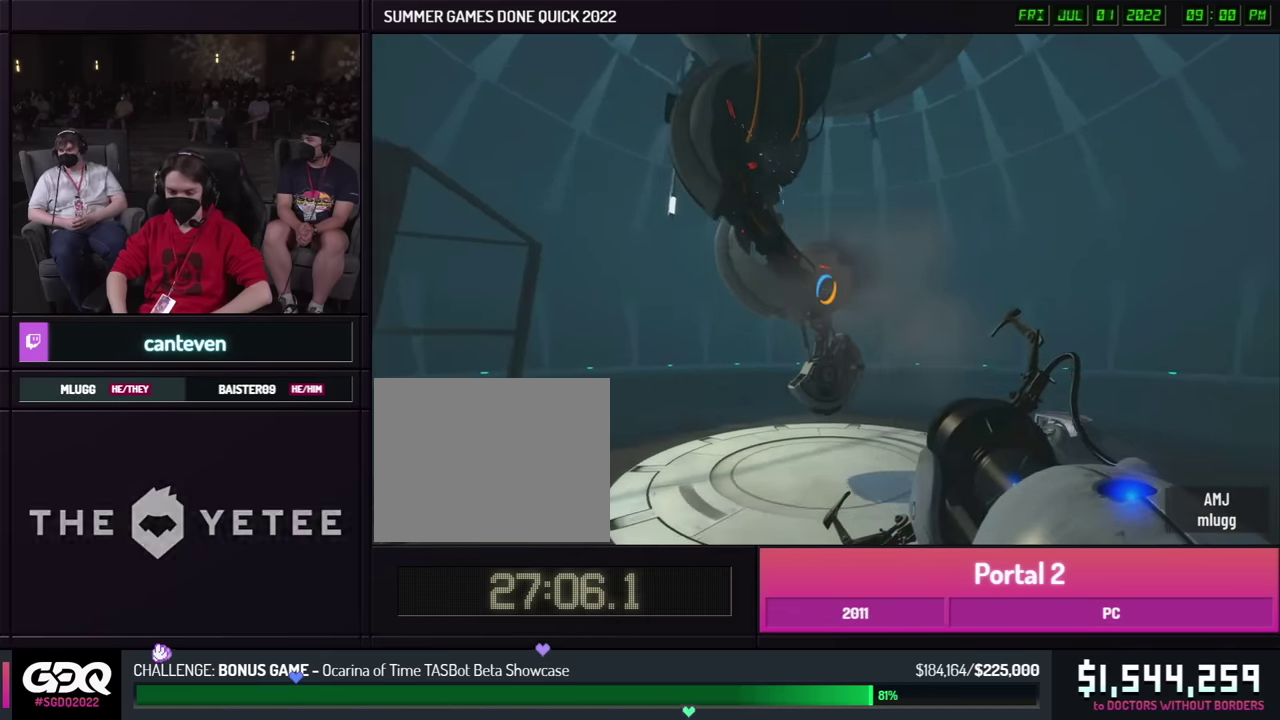
{"buttons": [], "left_stick": "up-right", "right_stick": "center", "events": [[316, "left_stick", "right"], [483, "left_stick", "up-right"]]}
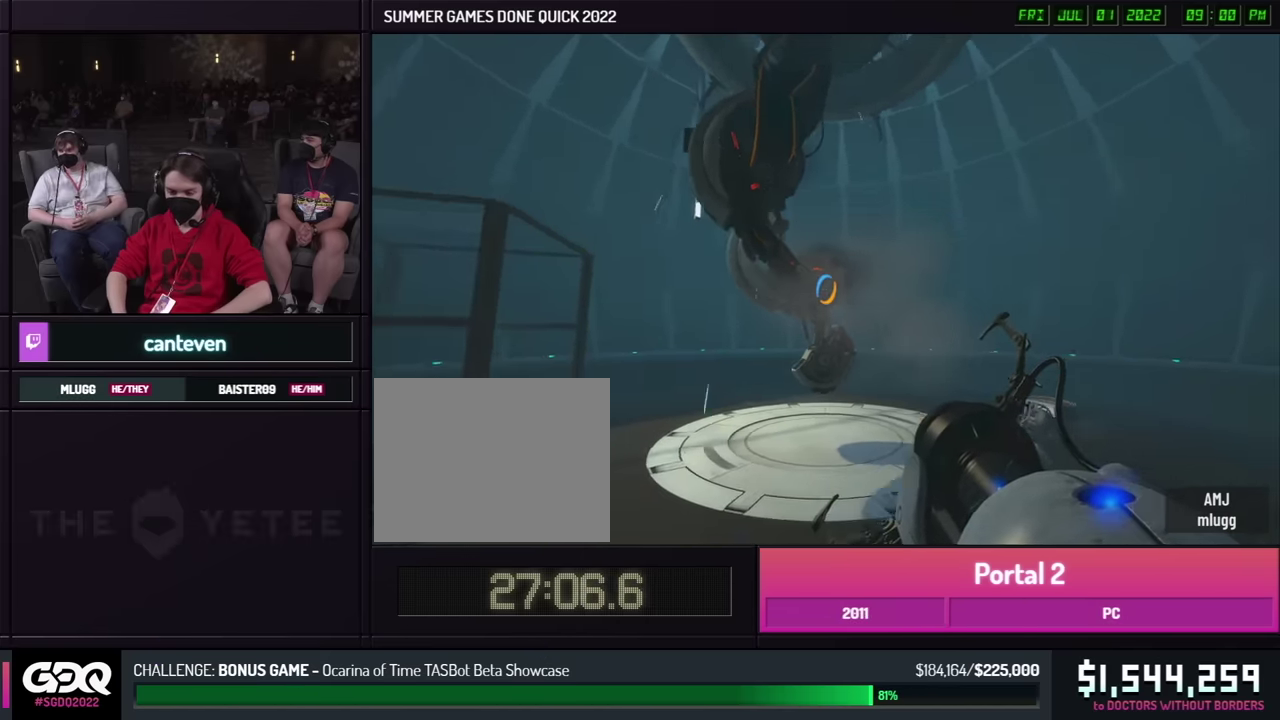
{"buttons": [], "left_stick": "up", "right_stick": "center", "events": [[150, "left_stick", "up"]]}
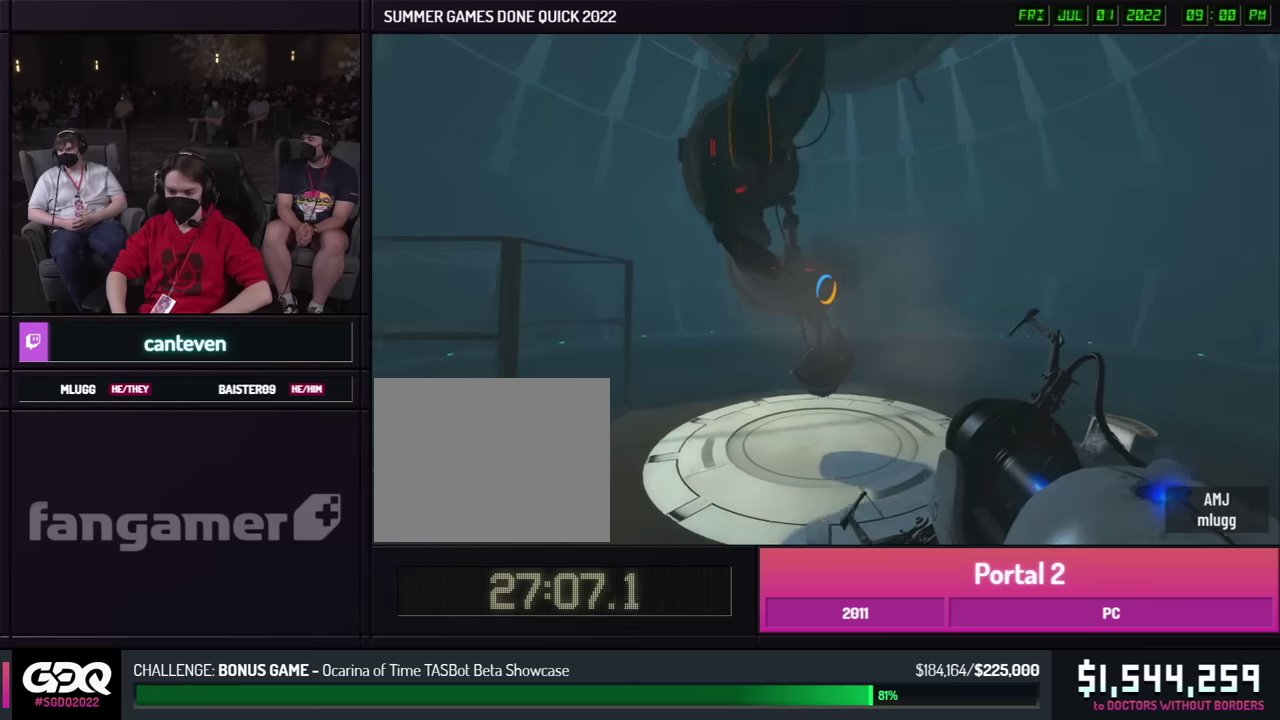
{"buttons": [], "left_stick": "up-right", "right_stick": "center"}
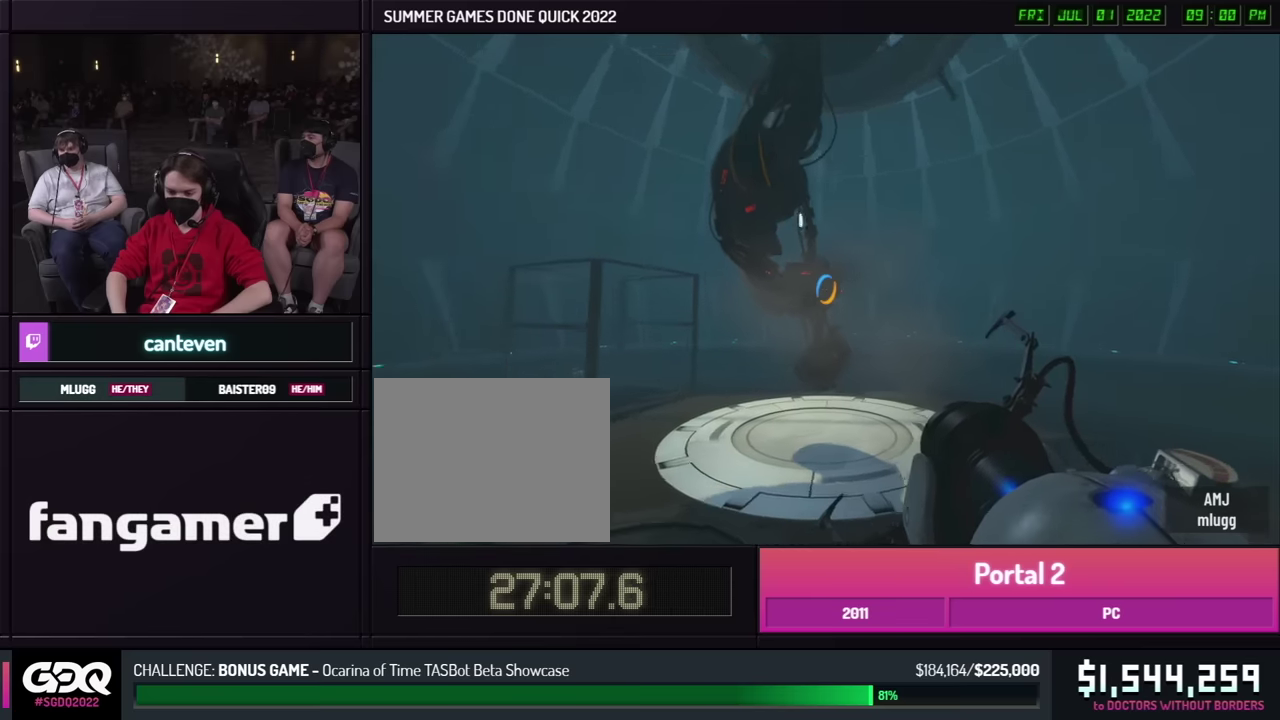
{"buttons": [], "left_stick": "down-left", "right_stick": "center"}
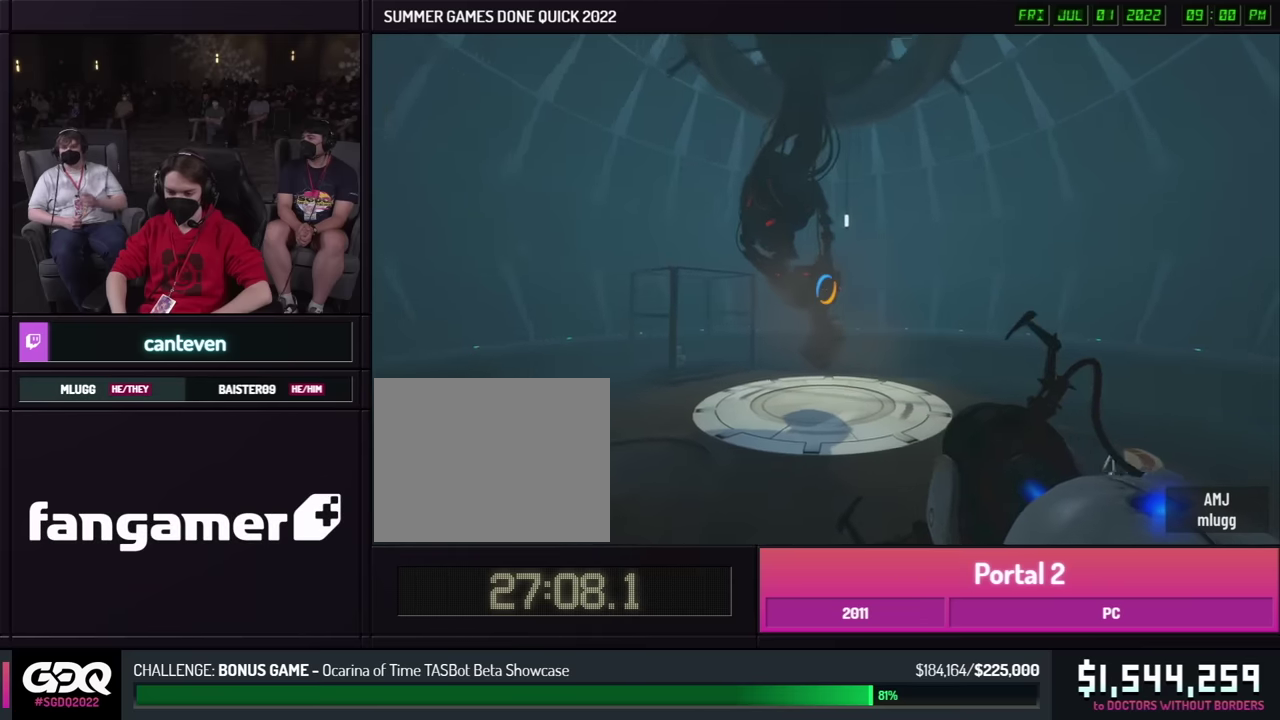
{"buttons": [], "left_stick": "down-left", "right_stick": "center", "events": [[17, "left_stick", "up-right"], [267, "left_stick", "down-left"]]}
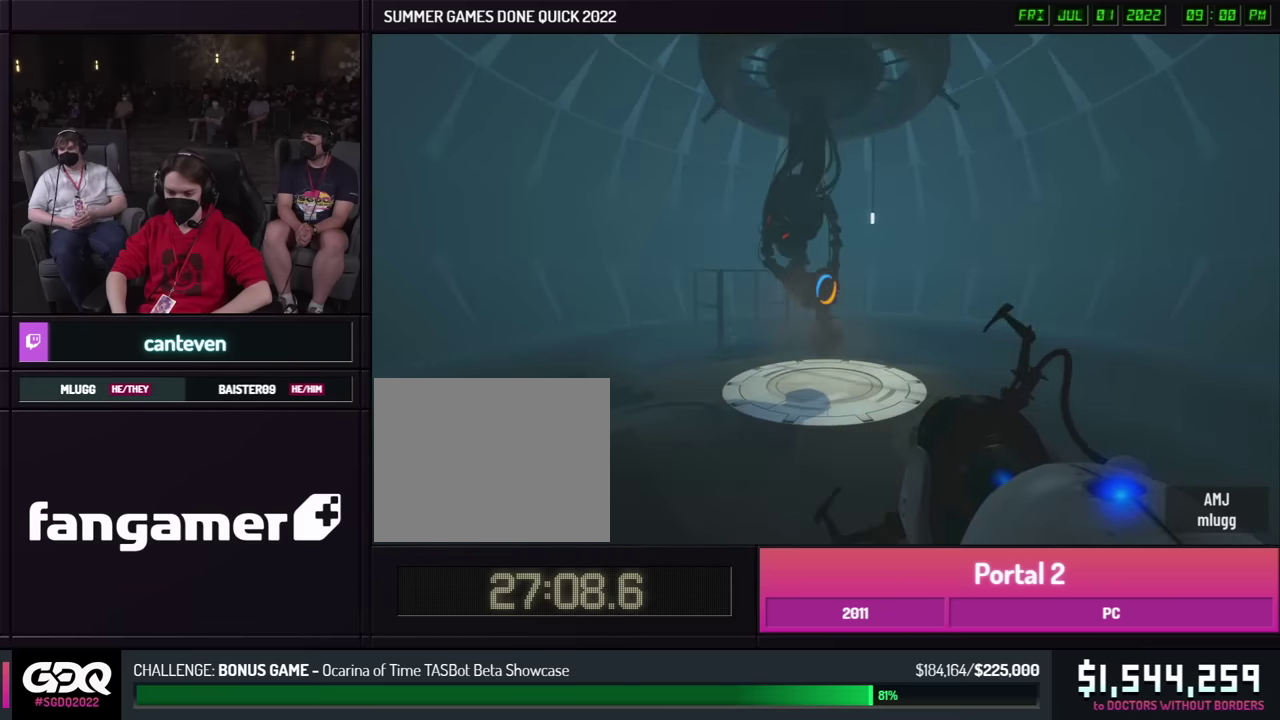
{"buttons": [], "left_stick": "down-right", "right_stick": "center", "events": [[467, "left_stick", "down-right"]]}
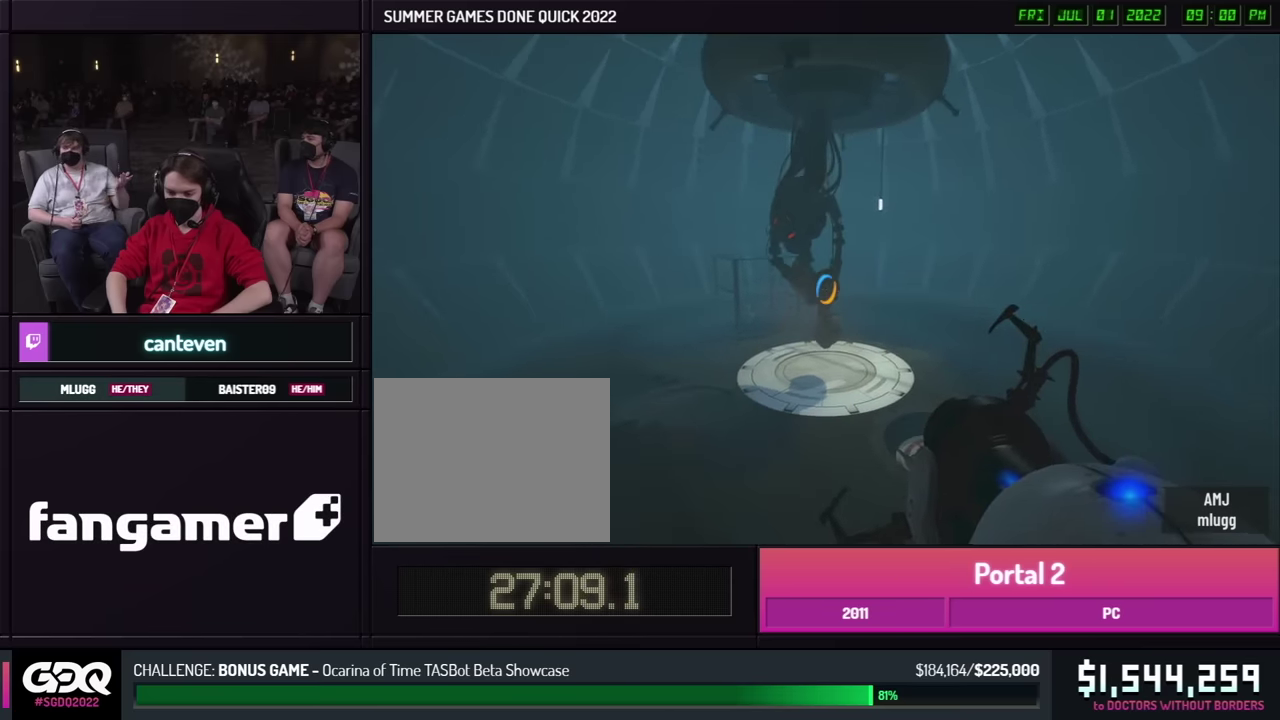
{"buttons": [], "left_stick": "down", "right_stick": "center", "events": [[267, "left_stick", "down"]]}